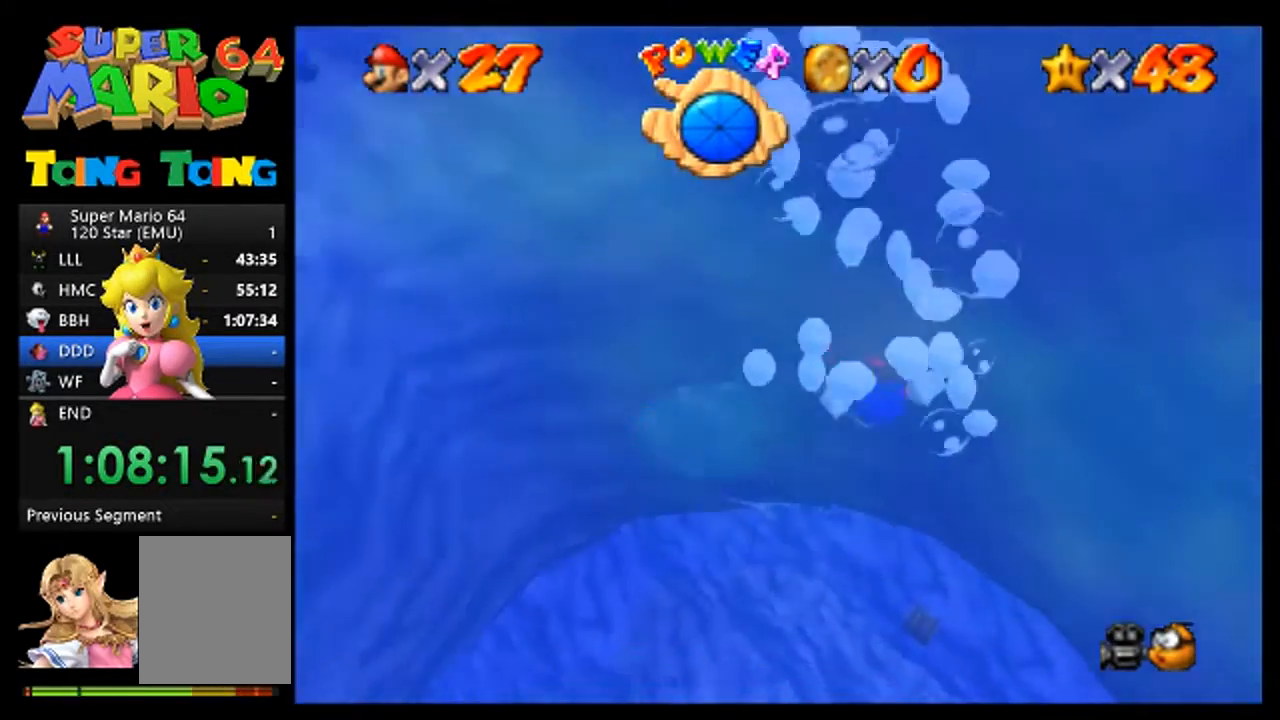
Gameplay with a controller (Nintendo layout); each line is a JSON object with the inputs held at the frame after it. "events" lists button and stick changes between this image and that frame as [ms after this image, input, new state], when the widget could be followed in between. Not read: L1 L3 R1 R3 Z.
{"buttons": [], "left_stick": "up", "events": [[33, "left_stick", "center"], [100, "A", "down"], [400, "A", "up"], [400, "left_stick", "up"]]}
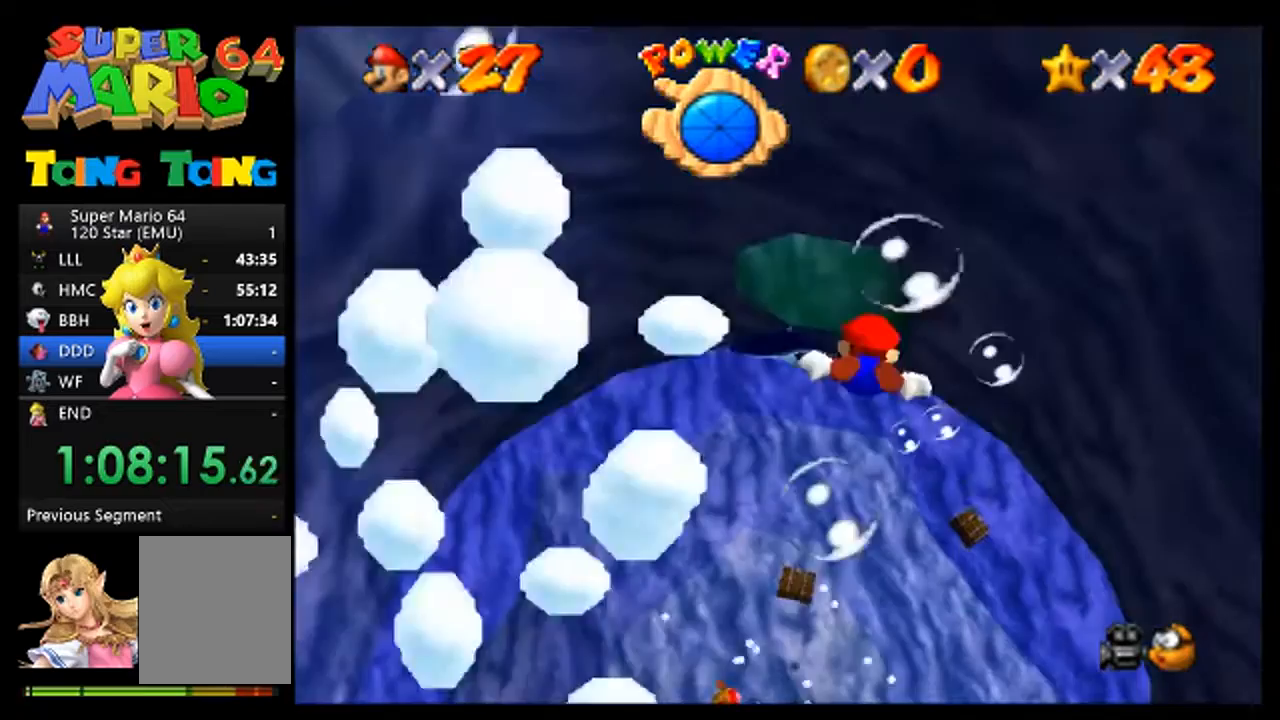
{"buttons": ["A"], "left_stick": "up", "events": [[200, "left_stick", "center"], [300, "A", "down"], [467, "left_stick", "up"]]}
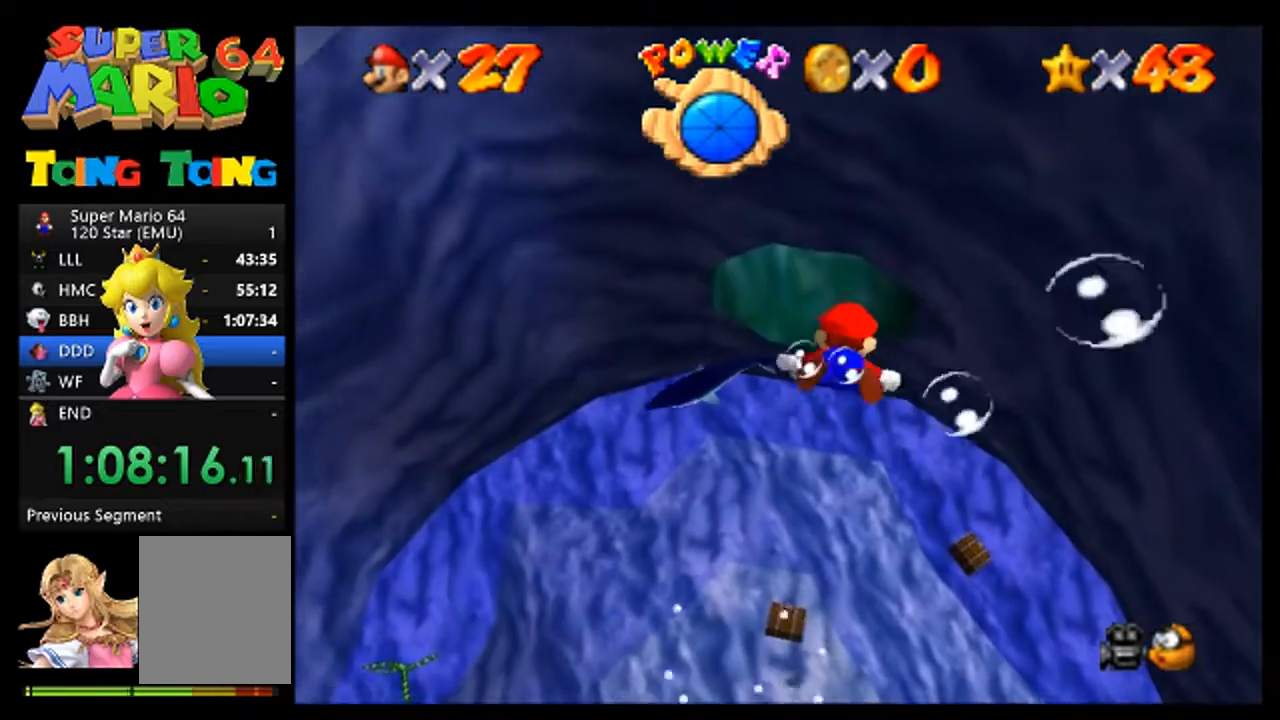
{"buttons": ["A"], "left_stick": "up-left", "events": [[33, "A", "up"], [333, "left_stick", "up-left"], [500, "A", "down"]]}
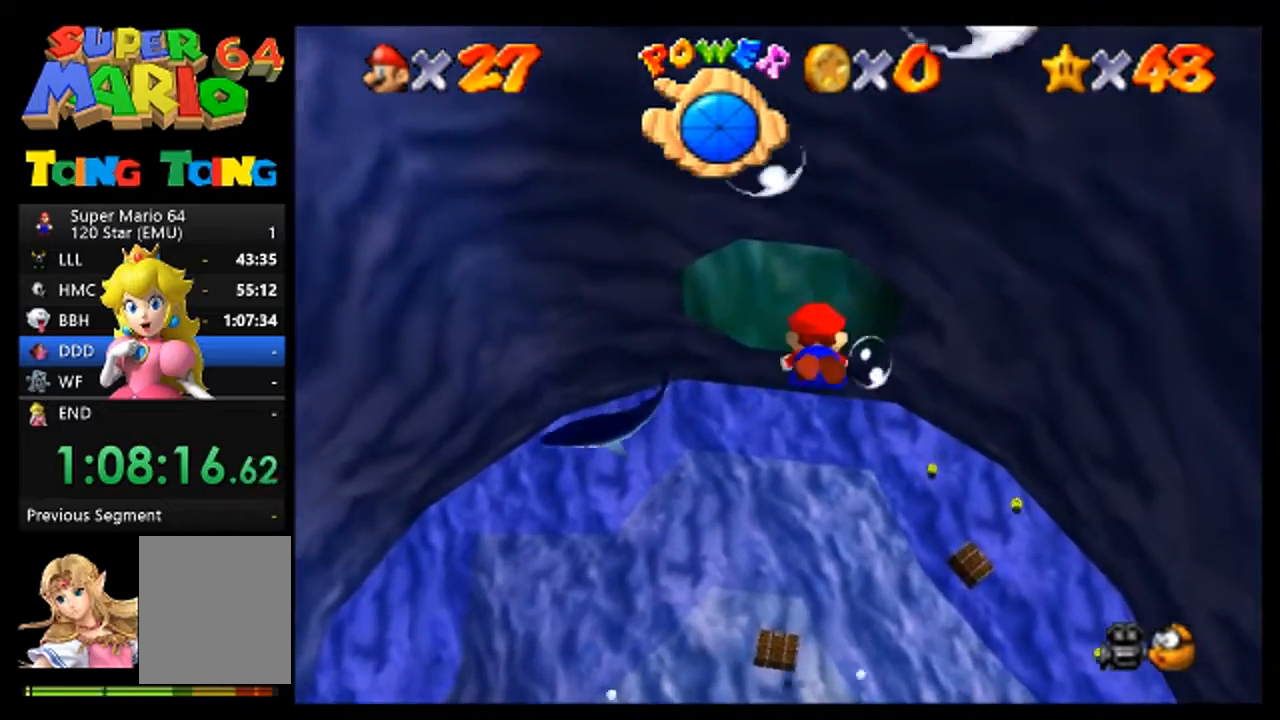
{"buttons": [], "left_stick": "up", "events": [[100, "left_stick", "center"], [267, "A", "up"], [267, "left_stick", "up"]]}
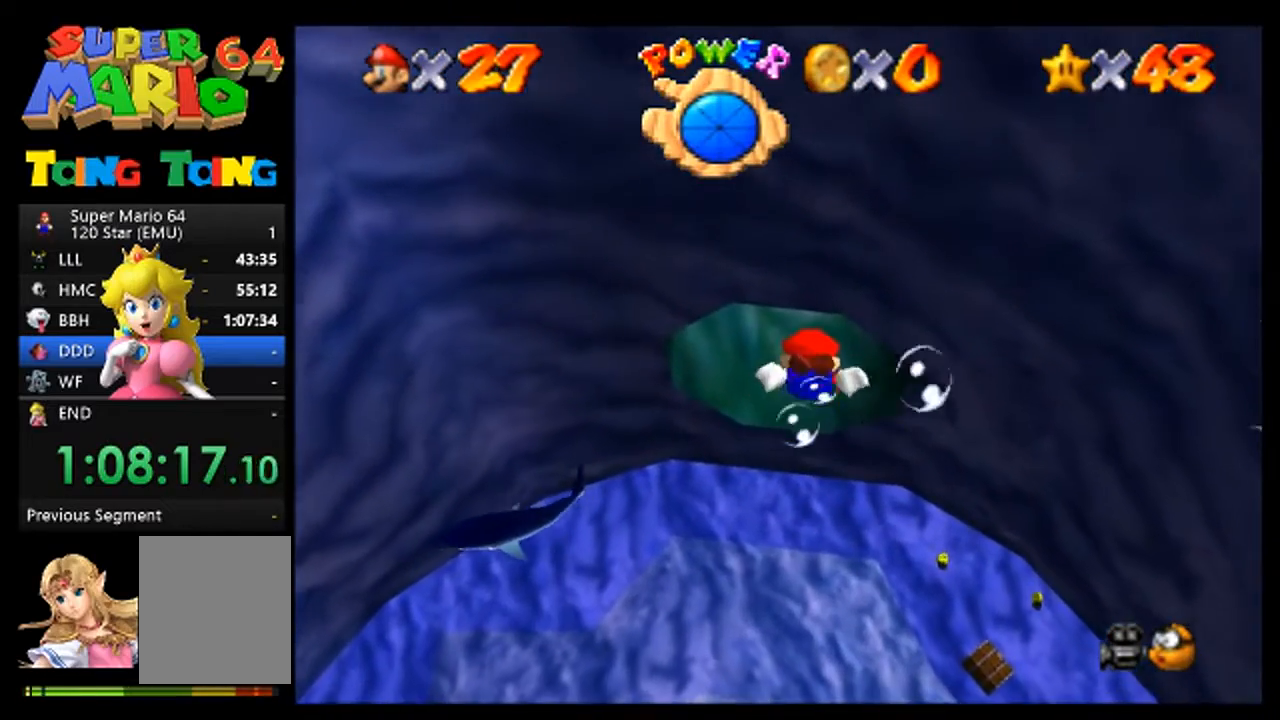
{"buttons": [], "left_stick": "center", "events": [[167, "A", "down"], [367, "left_stick", "center"], [400, "A", "up"]]}
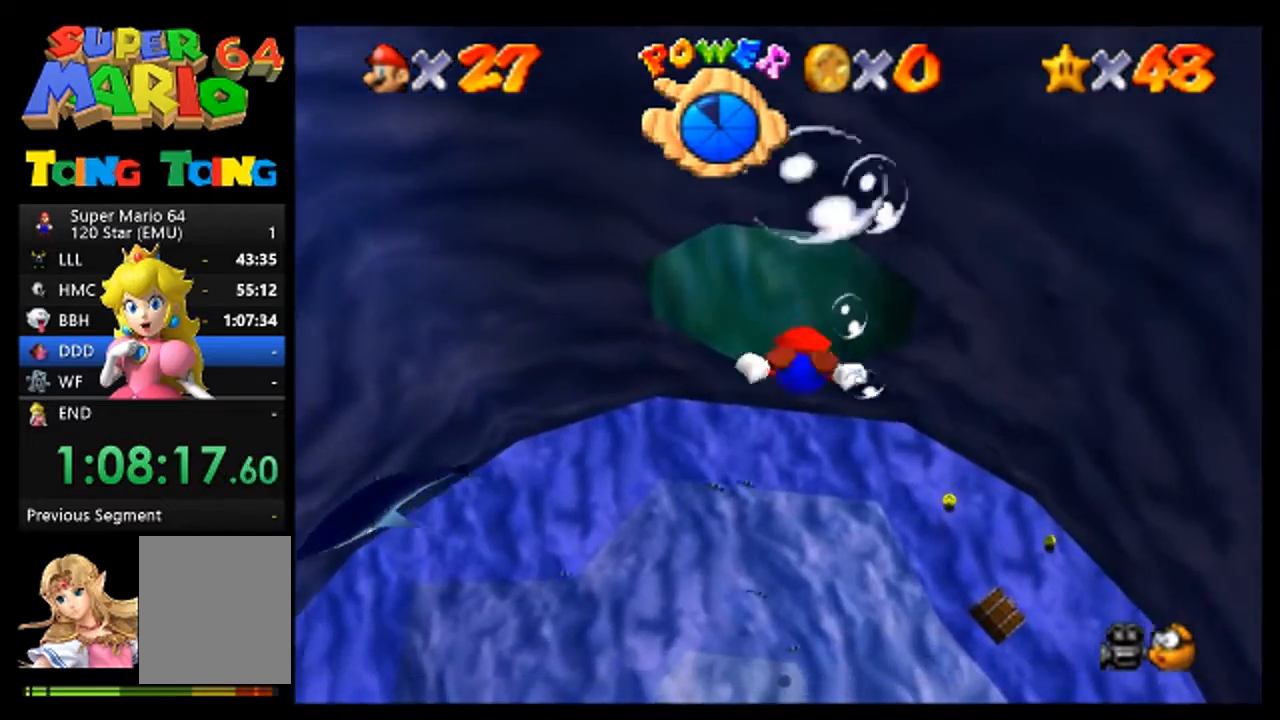
{"buttons": [], "left_stick": "up", "events": [[267, "A", "down"], [433, "A", "up"], [433, "left_stick", "up"]]}
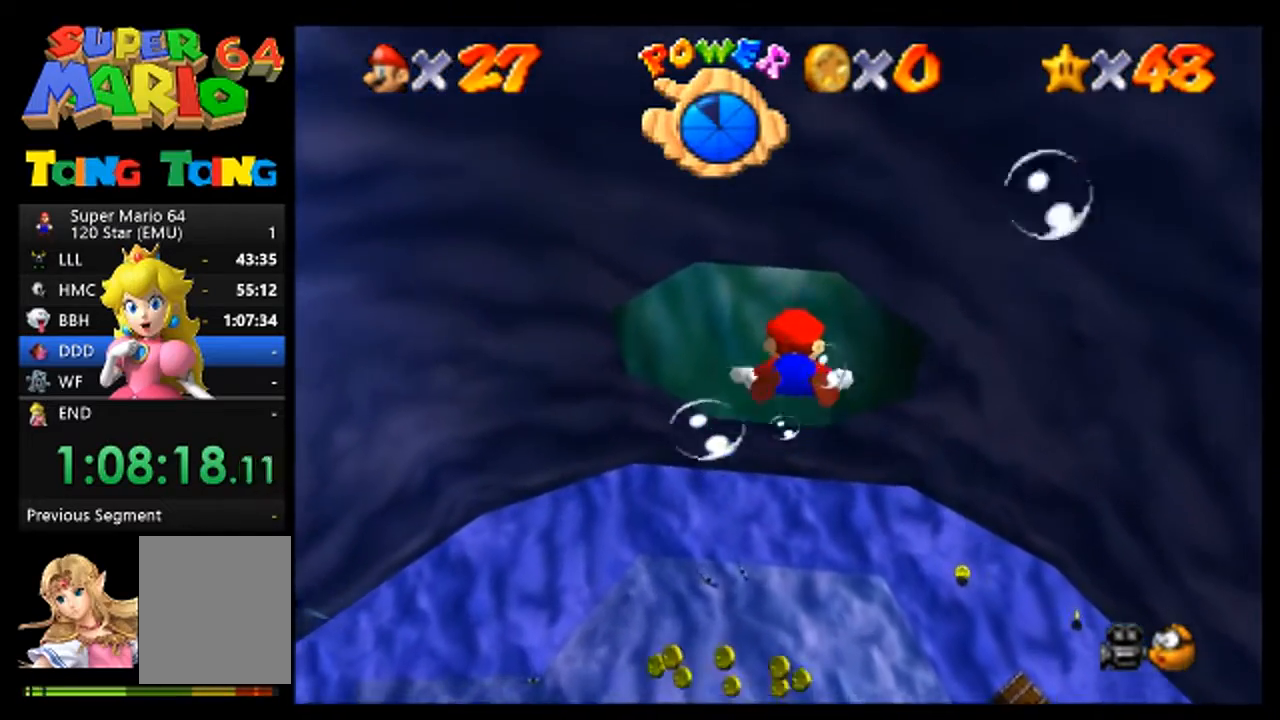
{"buttons": ["A"], "left_stick": "center", "events": [[433, "A", "down"], [433, "left_stick", "center"]]}
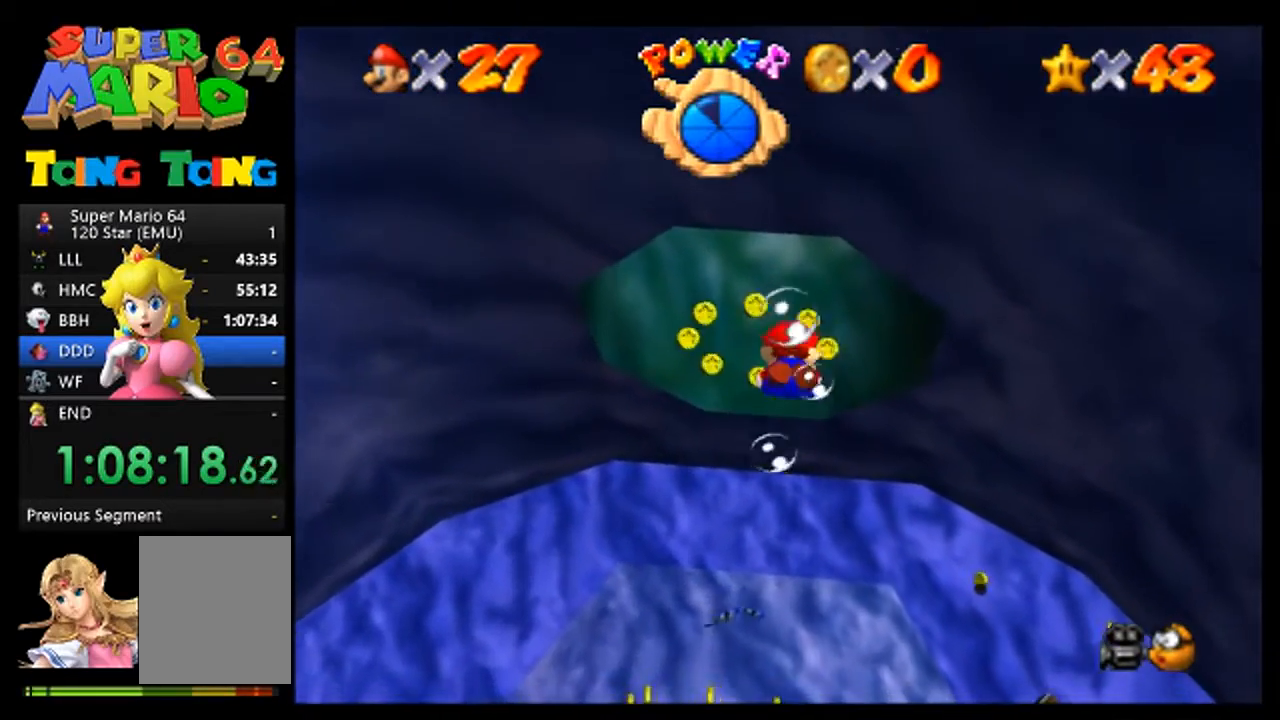
{"buttons": [], "left_stick": "up", "events": [[100, "A", "up"], [300, "left_stick", "up"]]}
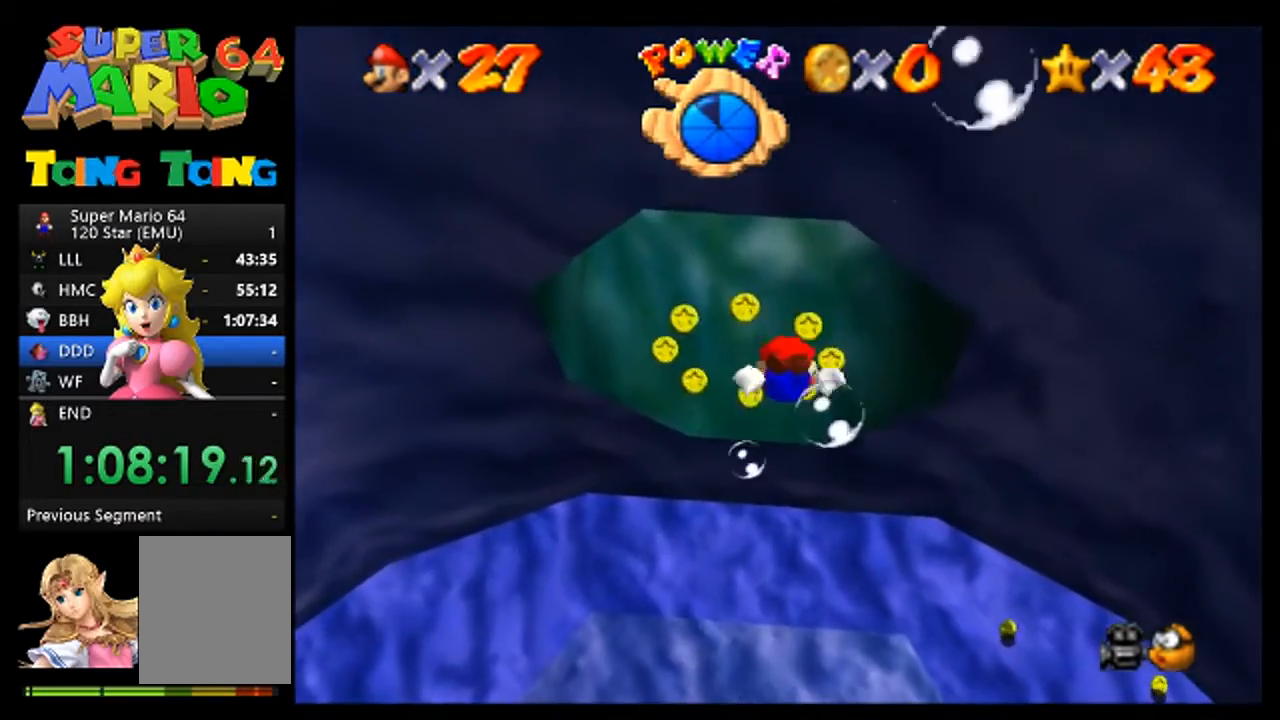
{"buttons": [], "left_stick": "center", "events": [[67, "A", "down"], [67, "left_stick", "center"], [200, "A", "up"]]}
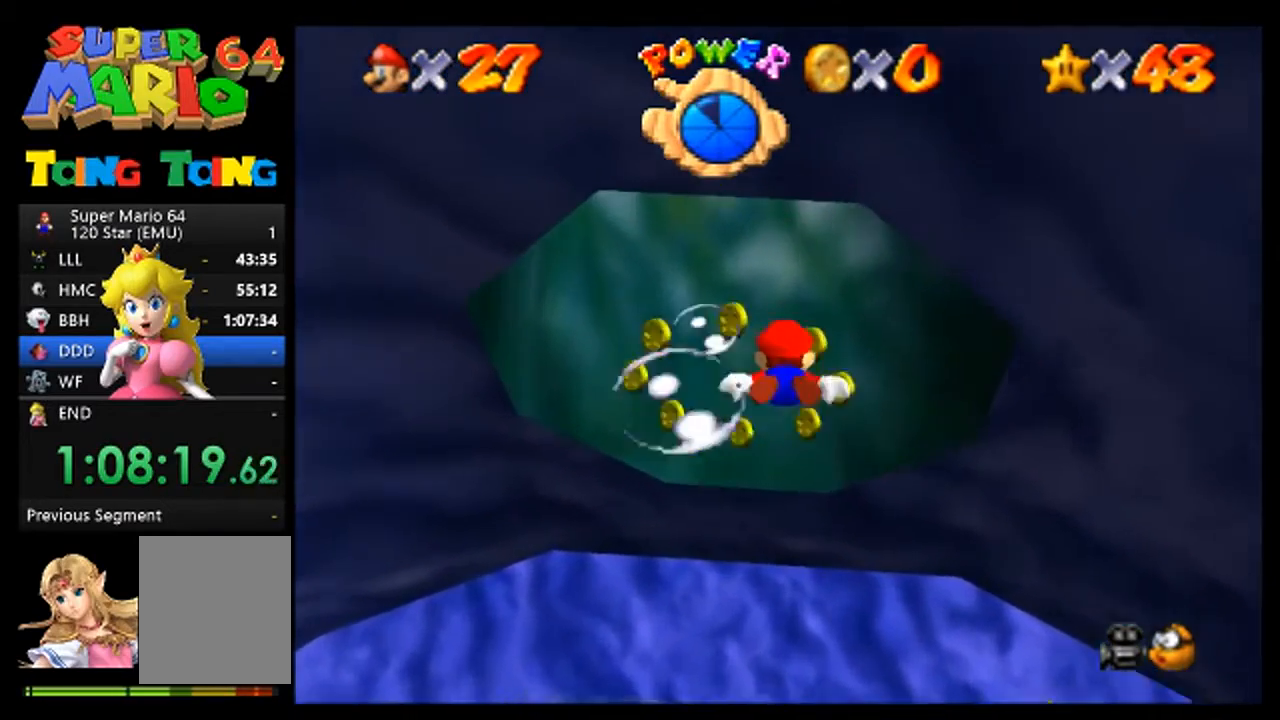
{"buttons": [], "left_stick": "center", "events": [[100, "left_stick", "up"], [167, "A", "down"], [333, "A", "up"], [400, "left_stick", "center"]]}
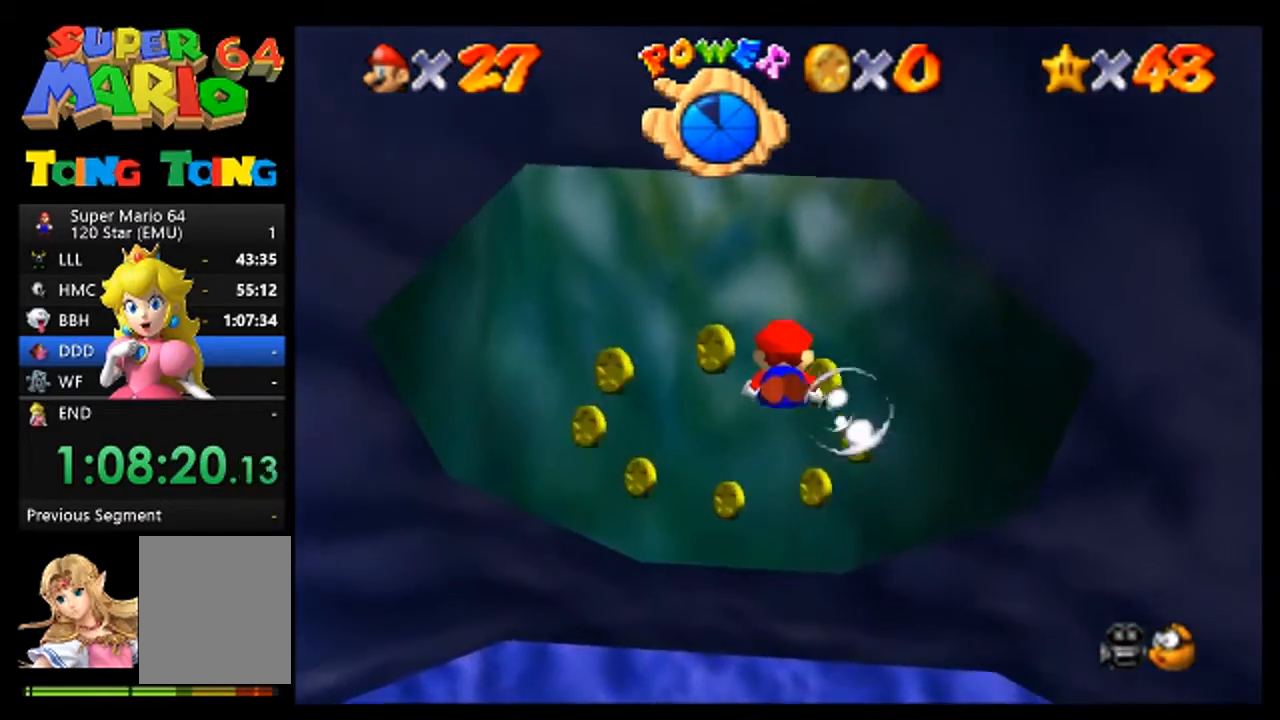
{"buttons": ["A"], "left_stick": "center", "events": [[67, "left_stick", "down-right"], [200, "A", "down"], [467, "left_stick", "center"]]}
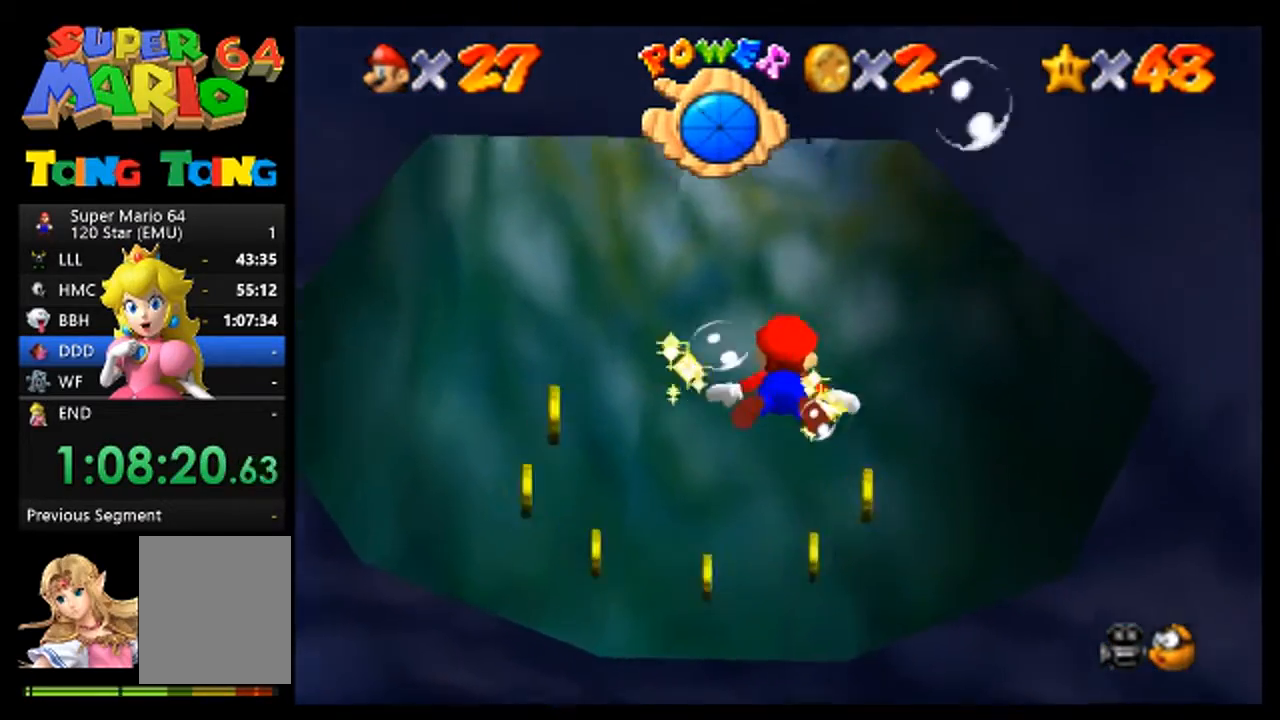
{"buttons": ["A"], "left_stick": "down-right", "events": [[67, "A", "up"], [267, "left_stick", "down-right"], [367, "A", "down"]]}
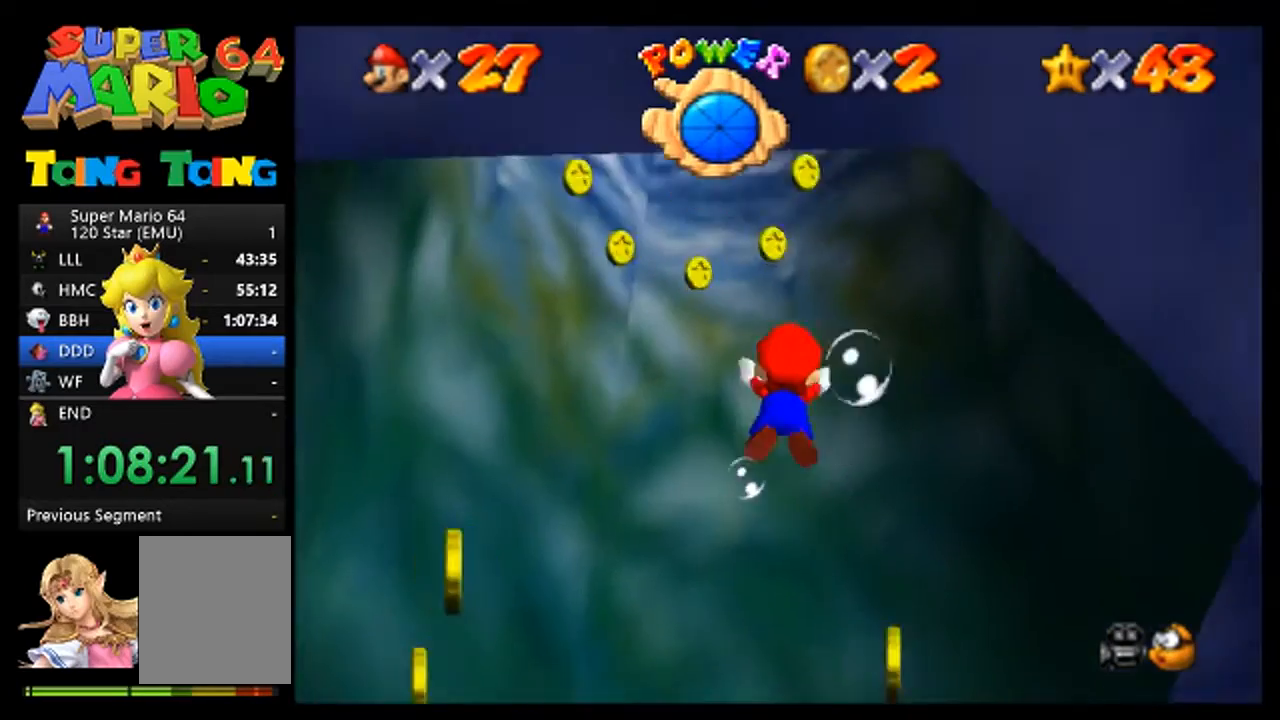
{"buttons": ["A"], "left_stick": "down-left", "events": [[100, "left_stick", "center"], [133, "A", "up"], [467, "A", "down"], [467, "left_stick", "down-left"]]}
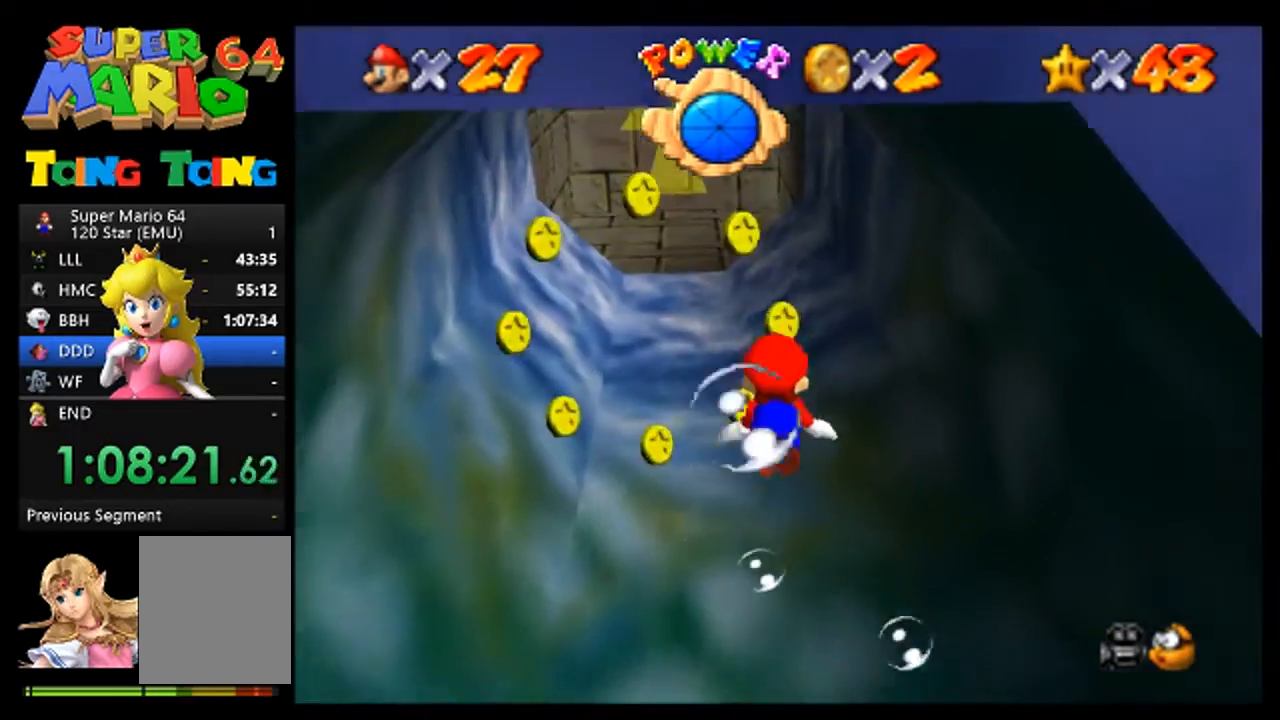
{"buttons": [], "left_stick": "up-left", "events": [[200, "left_stick", "left"], [233, "A", "up"], [400, "left_stick", "up-left"]]}
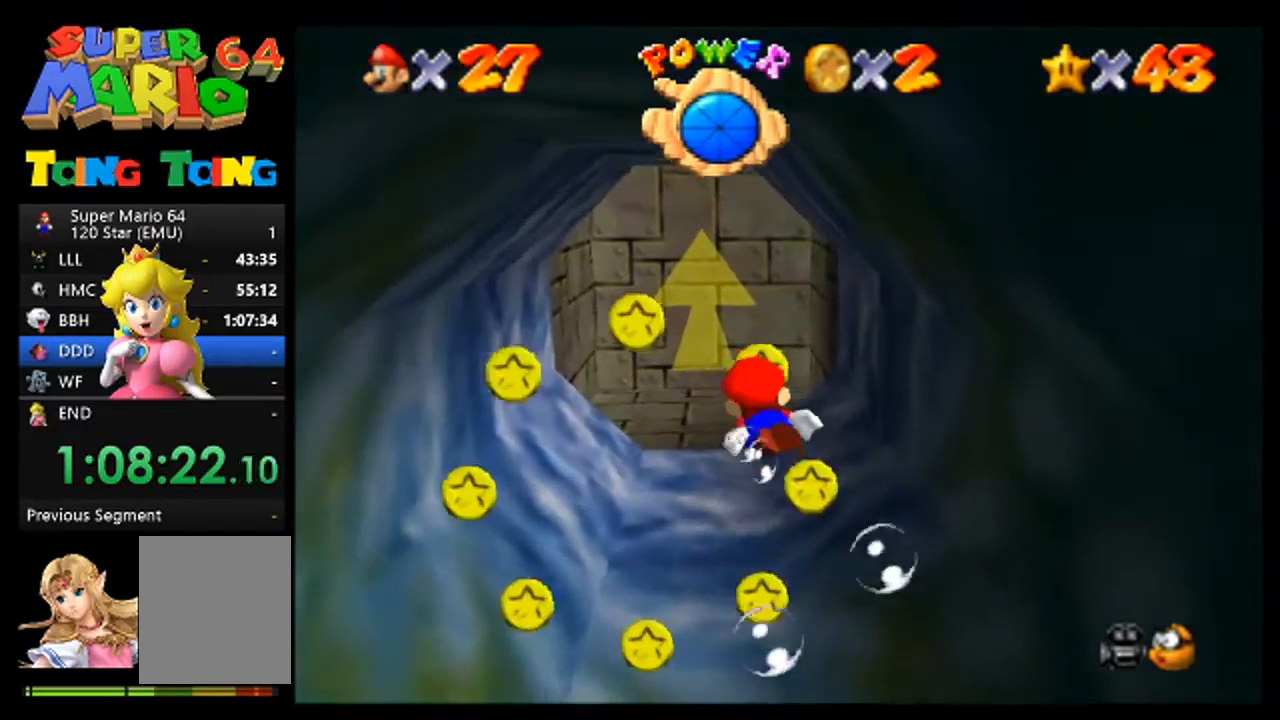
{"buttons": [], "left_stick": "down-right", "events": [[133, "A", "down"], [133, "left_stick", "center"], [367, "left_stick", "down-right"], [433, "A", "up"]]}
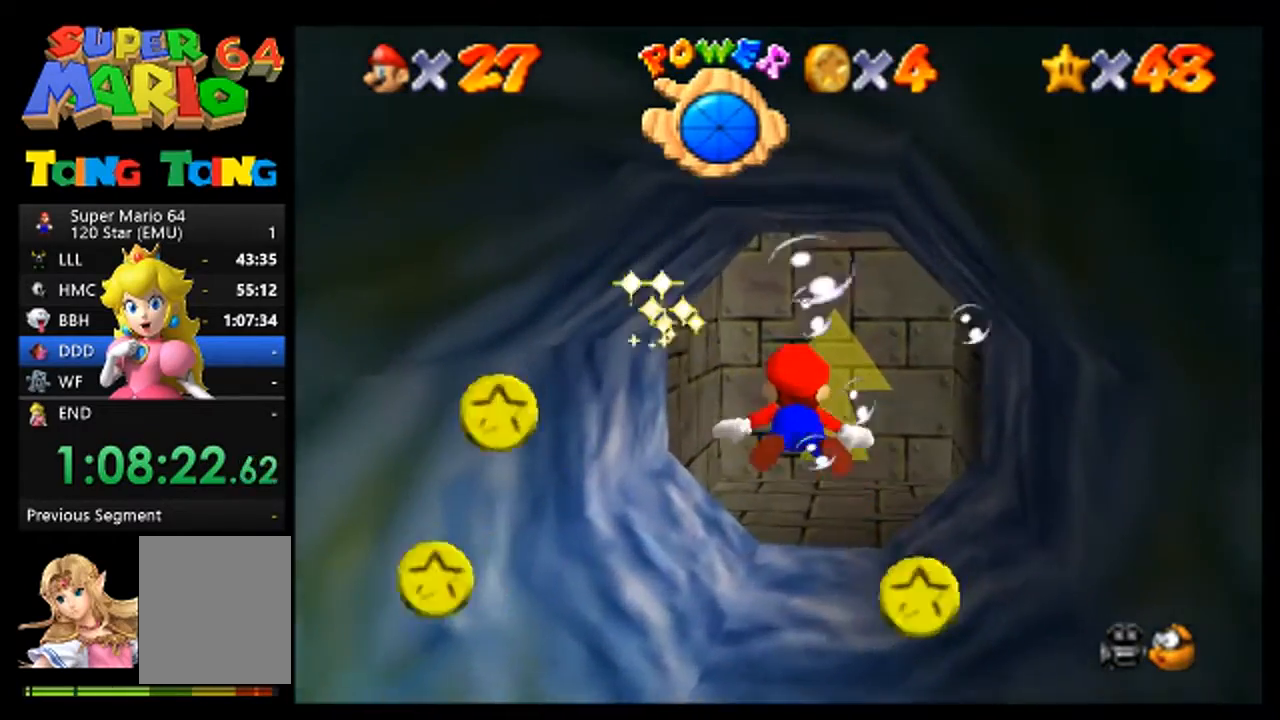
{"buttons": ["A"], "left_stick": "center", "events": [[100, "left_stick", "right"], [267, "A", "down"], [333, "left_stick", "center"]]}
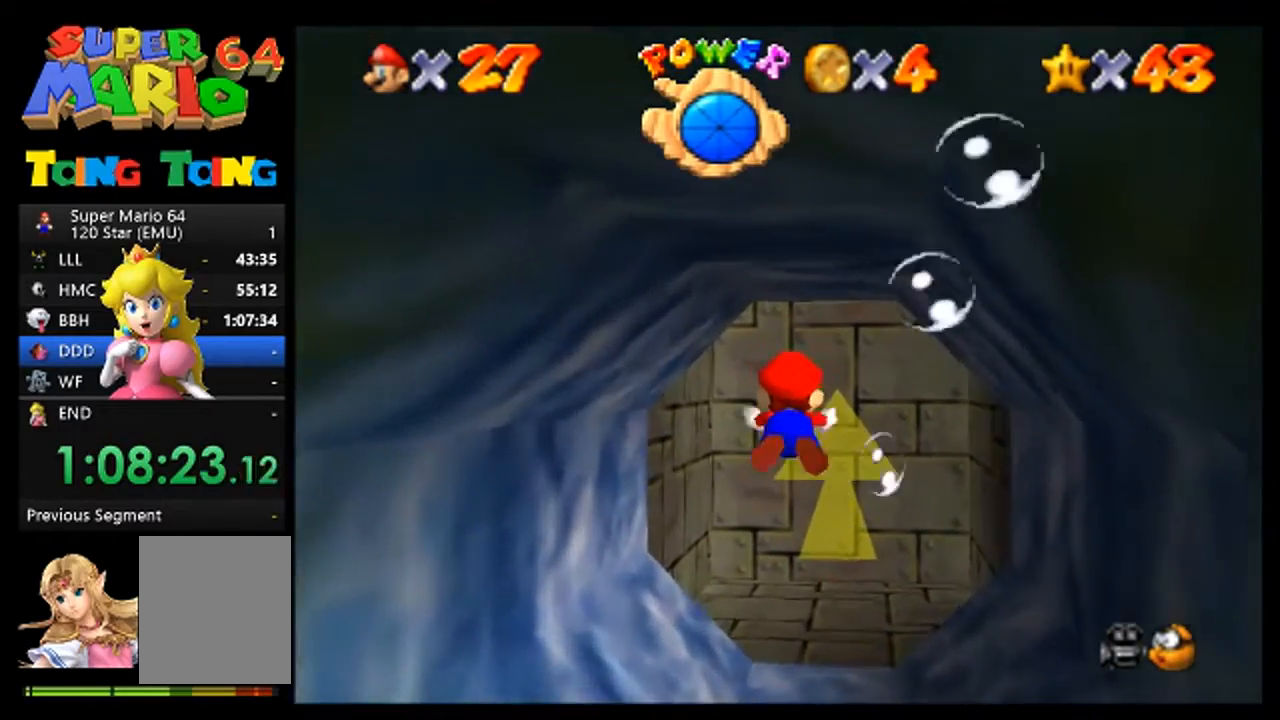
{"buttons": ["A"], "left_stick": "down", "events": [[100, "A", "up"], [233, "left_stick", "right"], [300, "left_stick", "down-right"], [400, "A", "down"], [467, "left_stick", "down"]]}
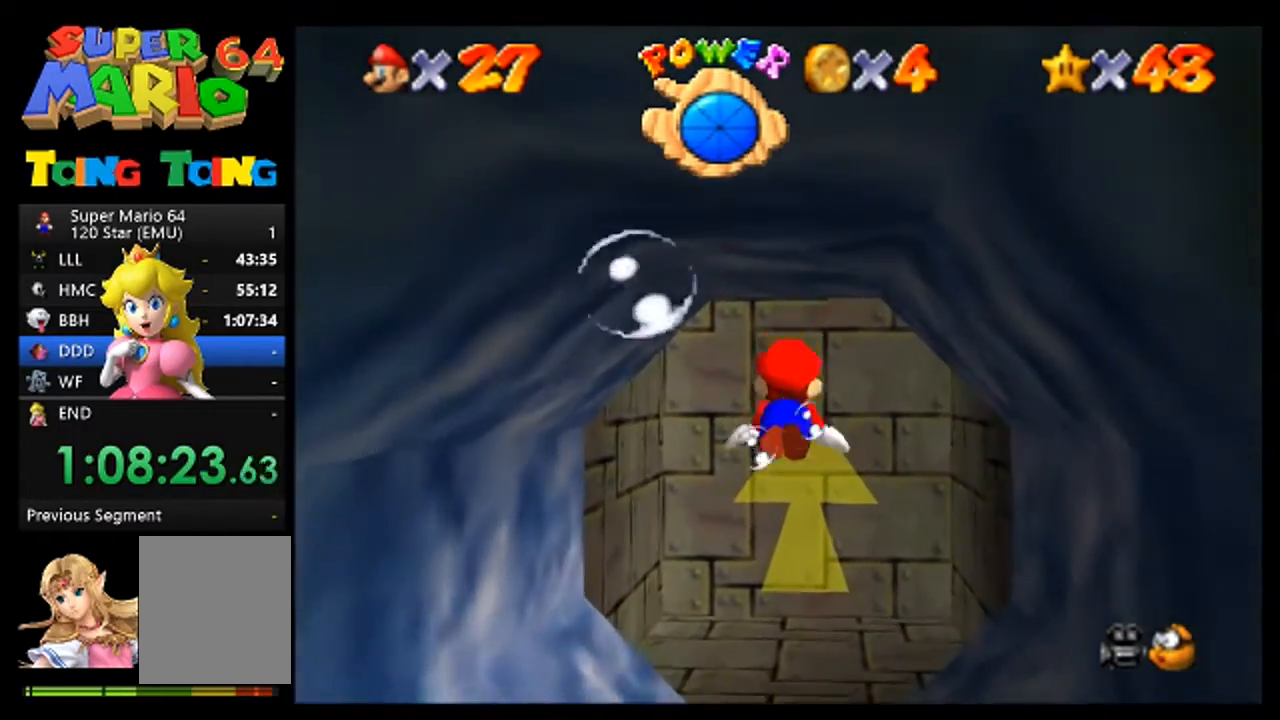
{"buttons": ["A"], "left_stick": "center", "events": [[33, "left_stick", "center"], [133, "A", "up"], [433, "A", "down"]]}
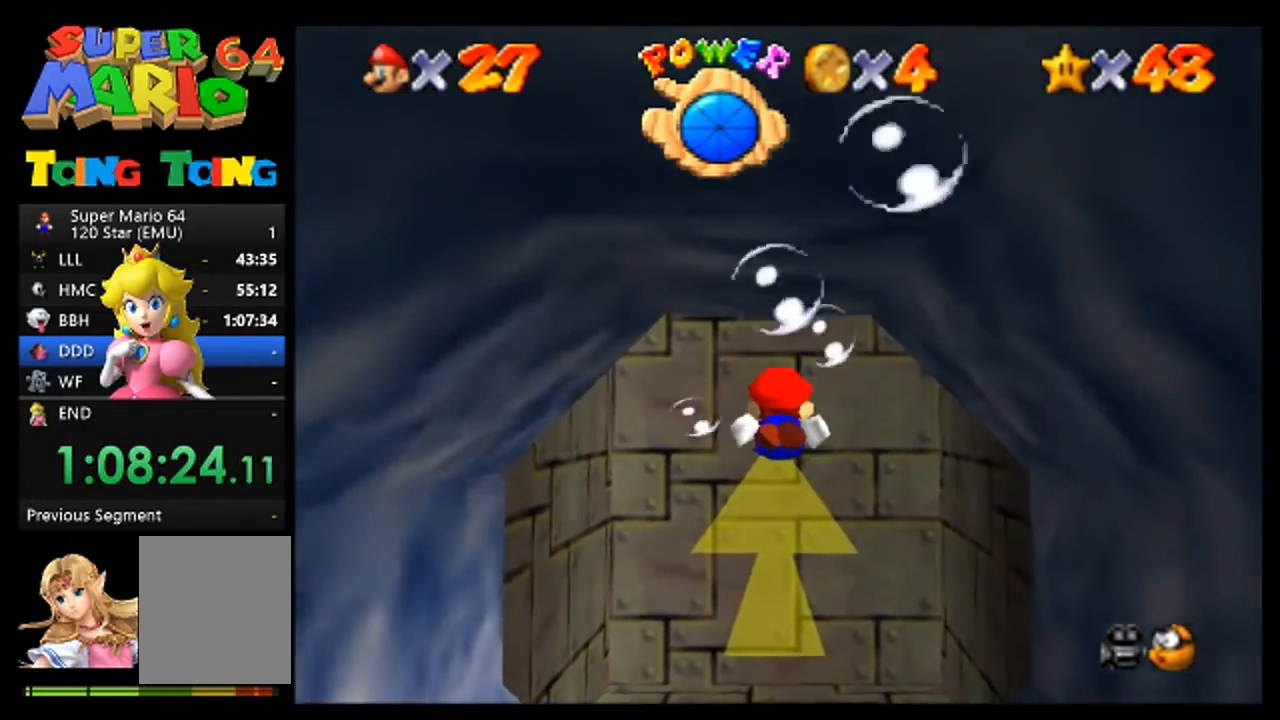
{"buttons": [], "left_stick": "down-left", "events": [[200, "A", "up"], [267, "left_stick", "down-left"]]}
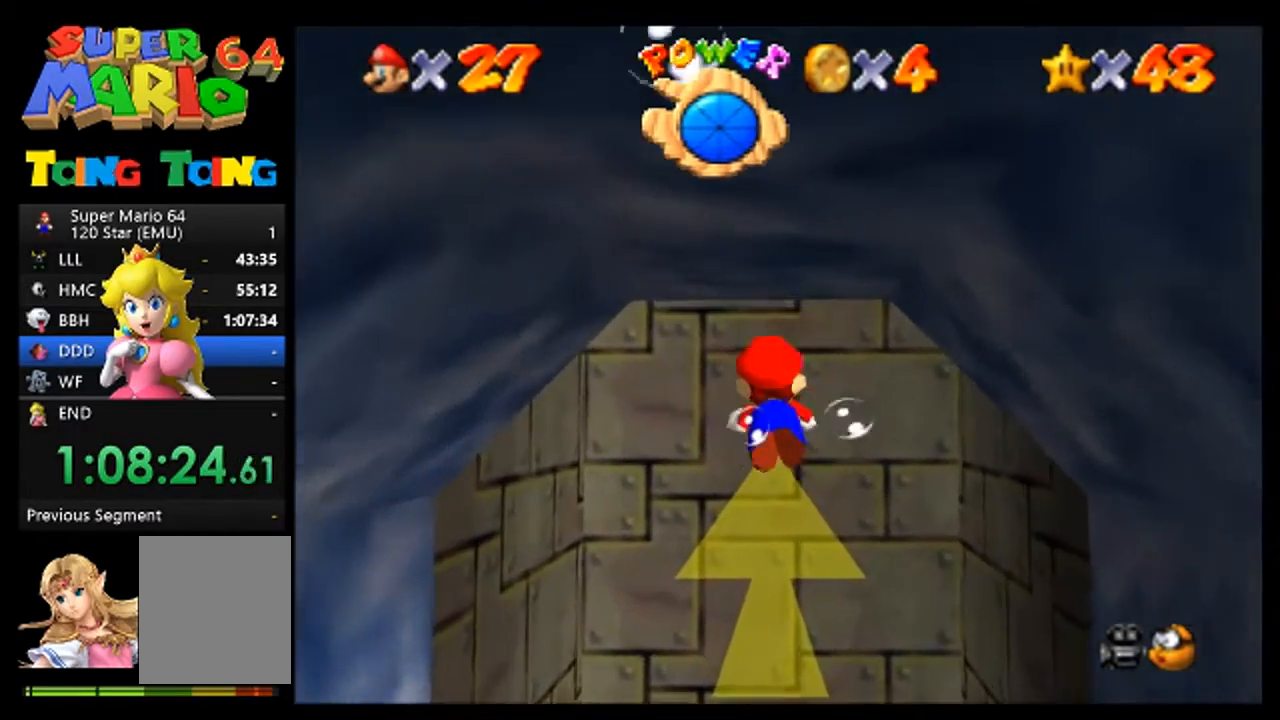
{"buttons": [], "left_stick": "down", "events": [[67, "A", "down"], [67, "left_stick", "center"], [233, "A", "up"], [500, "left_stick", "down"]]}
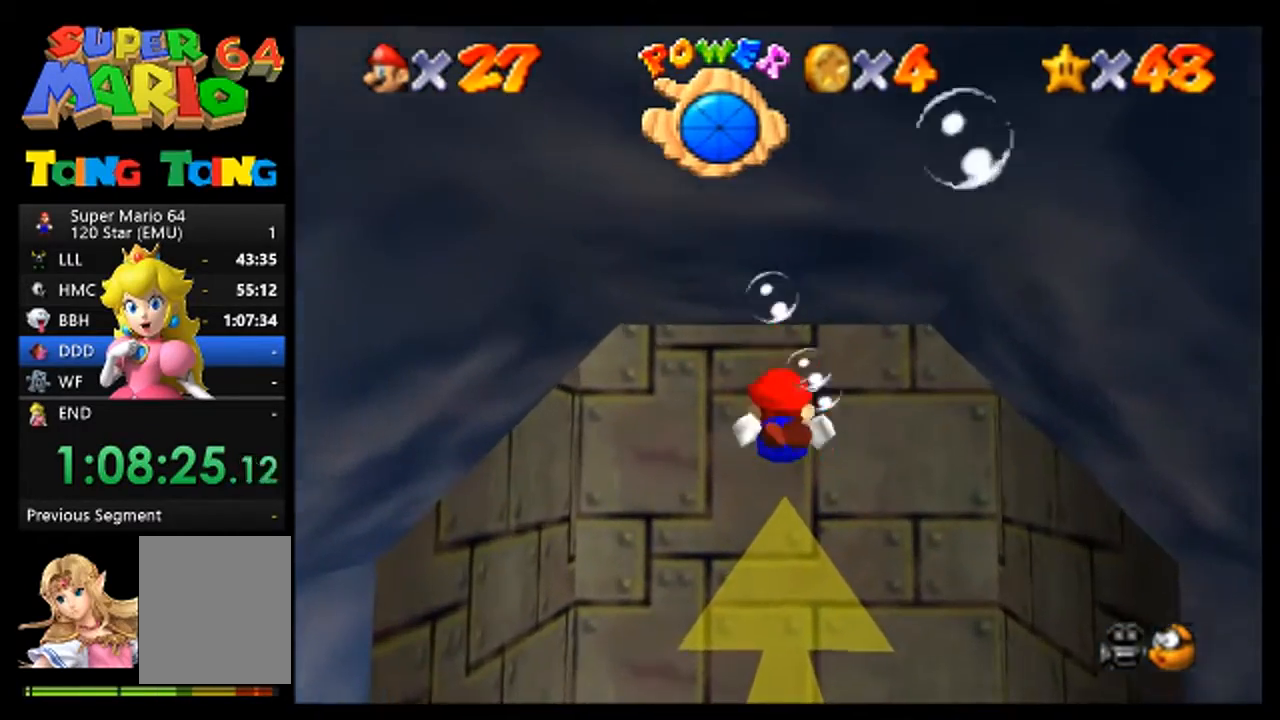
{"buttons": [], "left_stick": "center", "events": [[133, "A", "down"], [367, "A", "up"], [367, "left_stick", "center"]]}
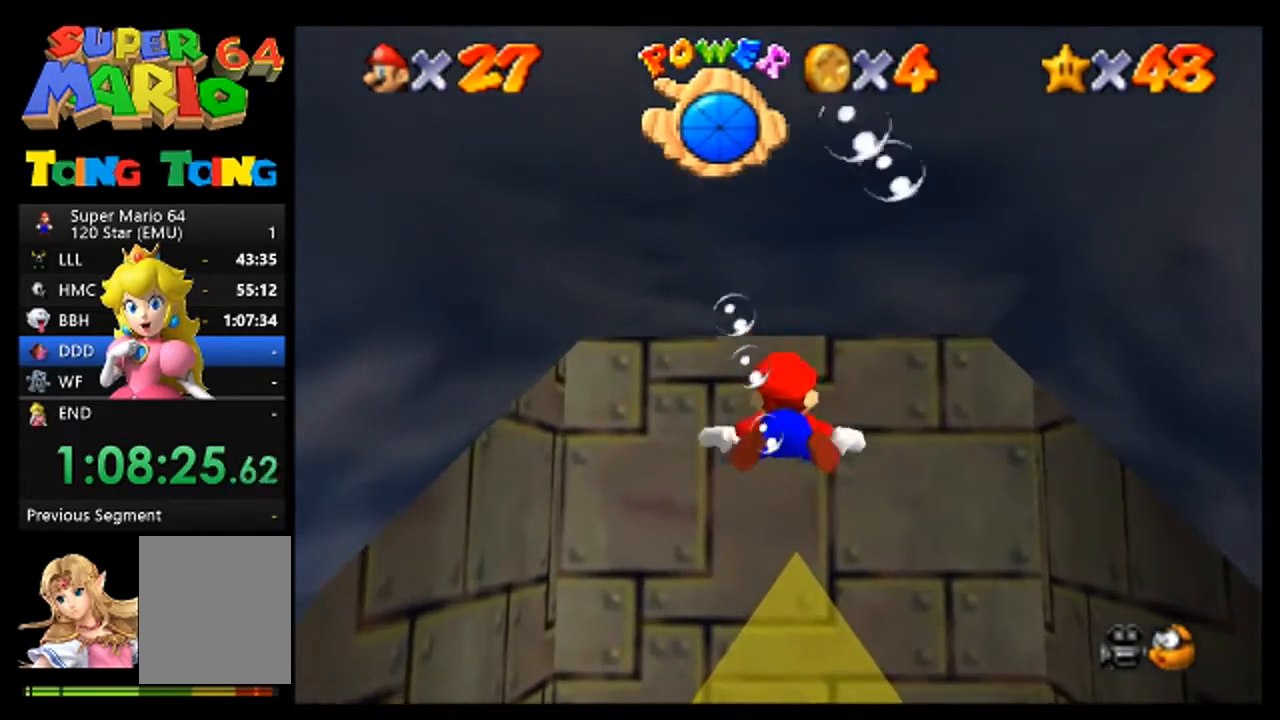
{"buttons": [], "left_stick": "down", "events": [[100, "left_stick", "down"], [200, "A", "down"], [467, "A", "up"]]}
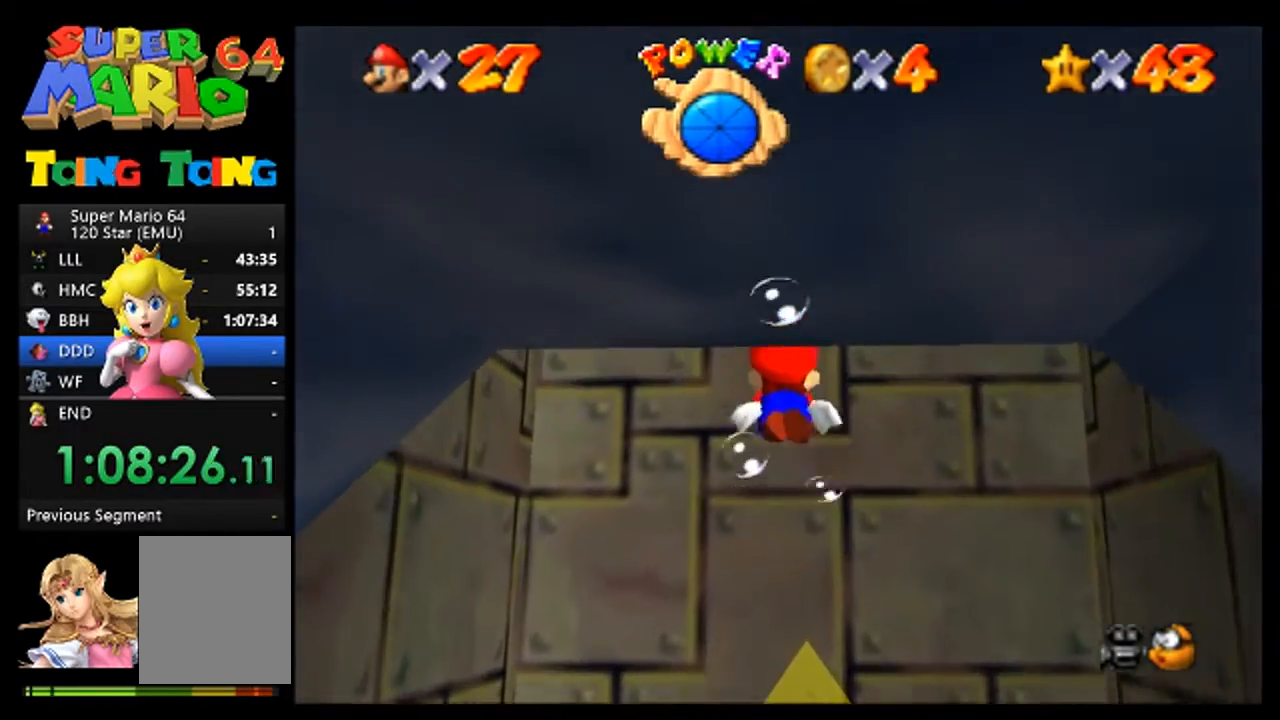
{"buttons": ["A"], "left_stick": "down", "events": [[233, "A", "down"]]}
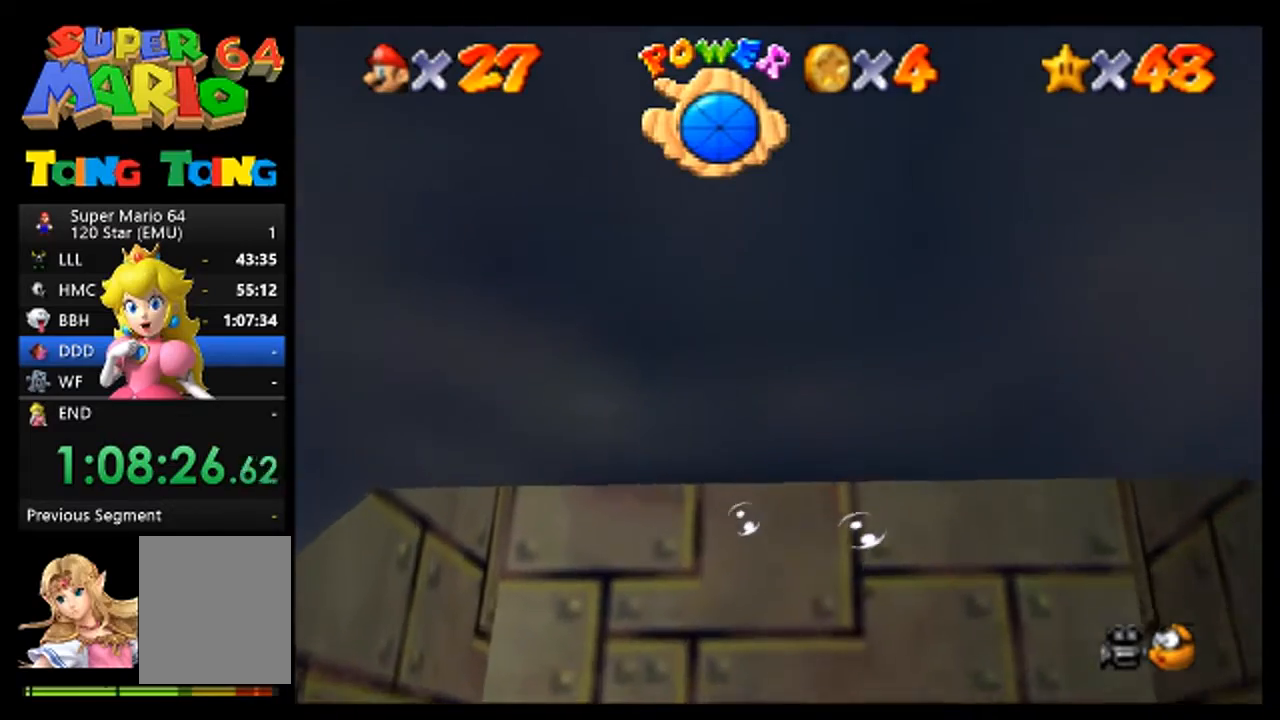
{"buttons": ["A"], "left_stick": "down", "events": [[67, "A", "up"], [400, "A", "down"]]}
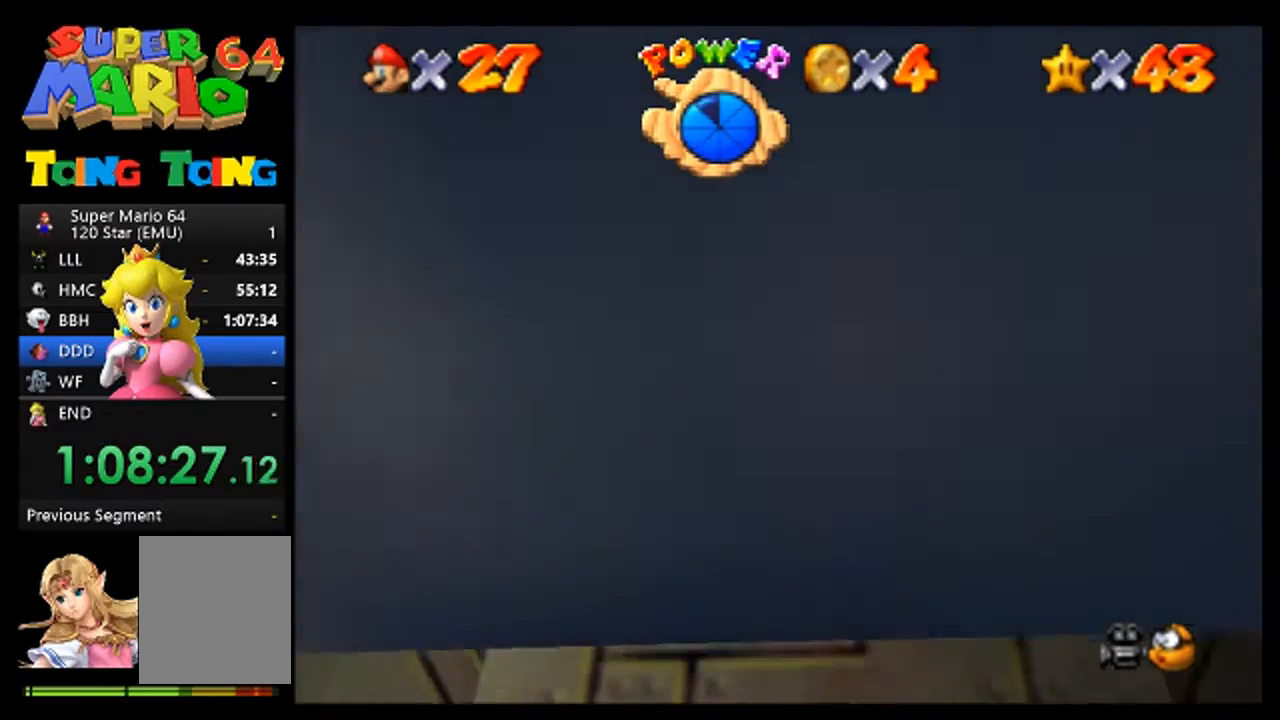
{"buttons": [], "left_stick": "center", "events": [[200, "A", "up"], [433, "left_stick", "center"]]}
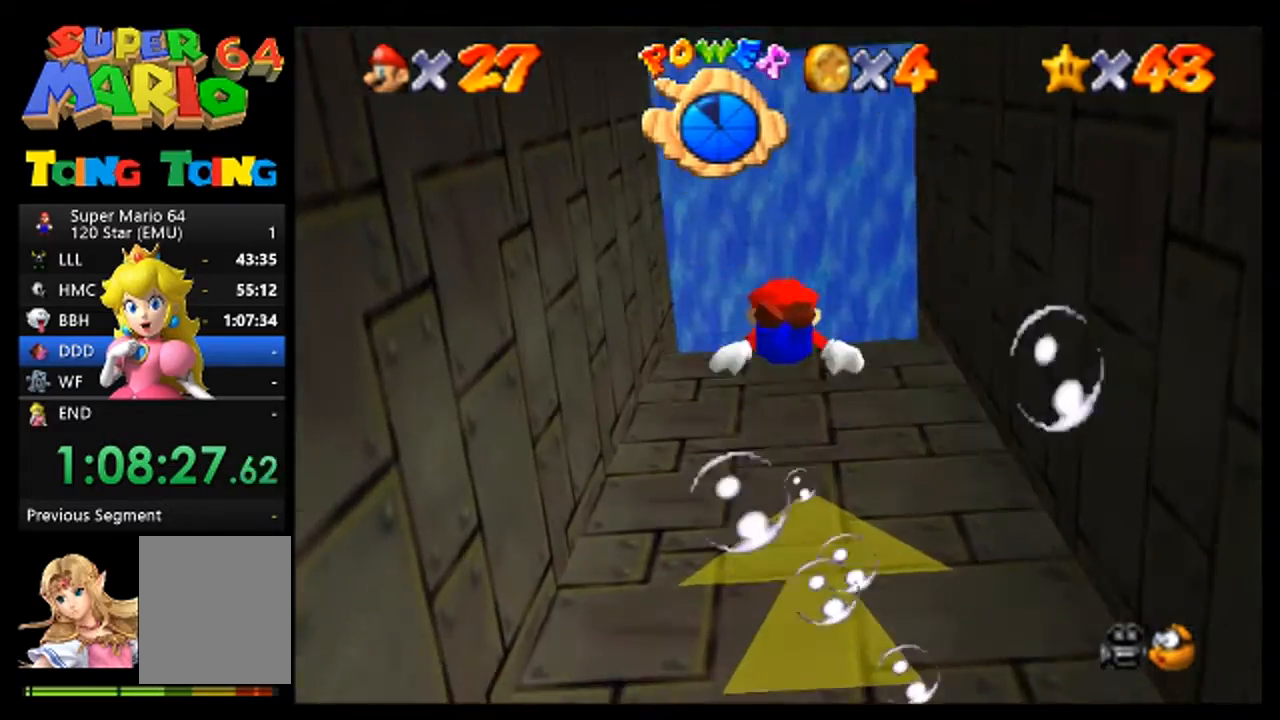
{"buttons": [], "left_stick": "down", "events": [[100, "A", "down"], [333, "A", "up"], [367, "left_stick", "down"]]}
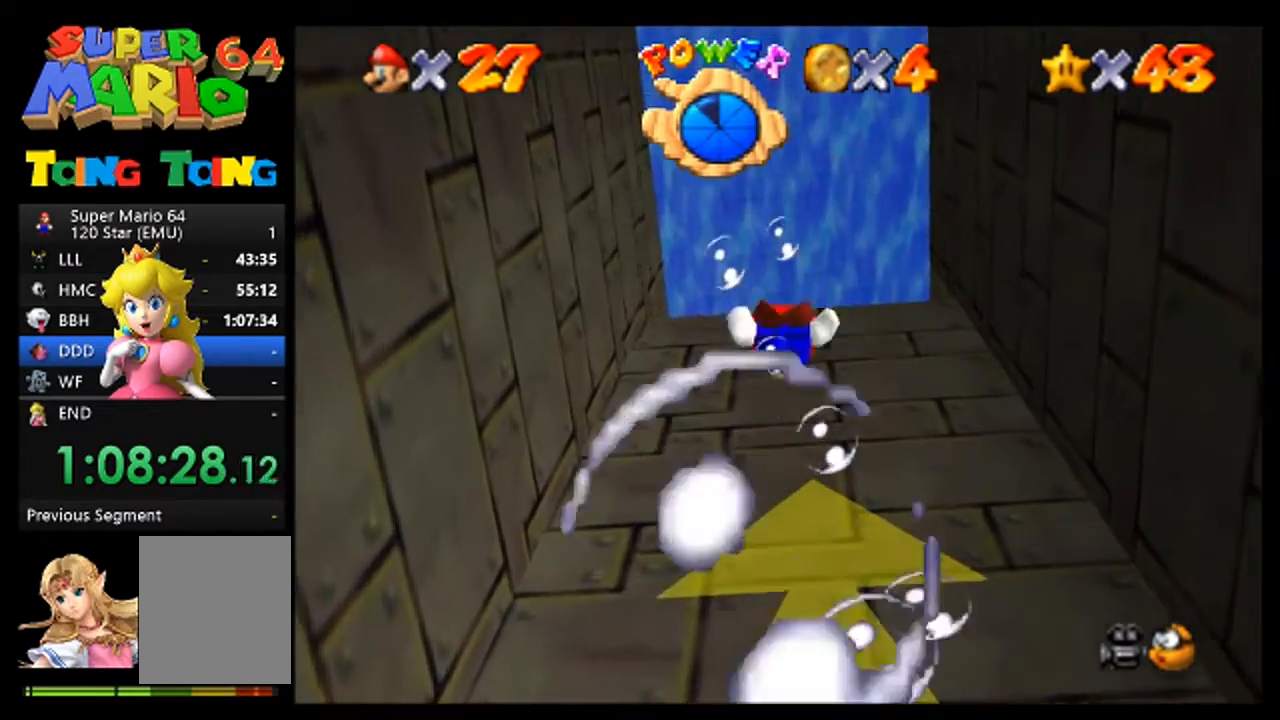
{"buttons": [], "left_stick": "center", "events": [[167, "A", "down"], [400, "A", "up"], [400, "left_stick", "center"]]}
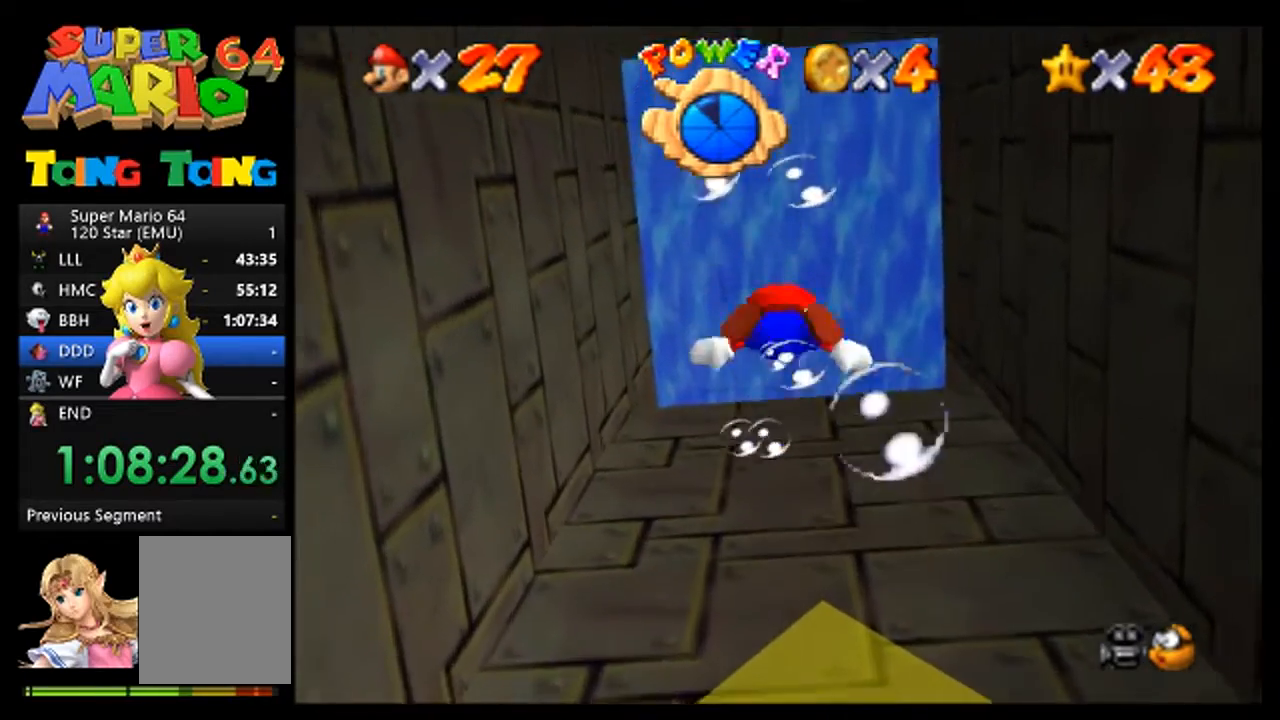
{"buttons": ["A"], "left_stick": "down", "events": [[233, "left_stick", "down"], [333, "A", "down"]]}
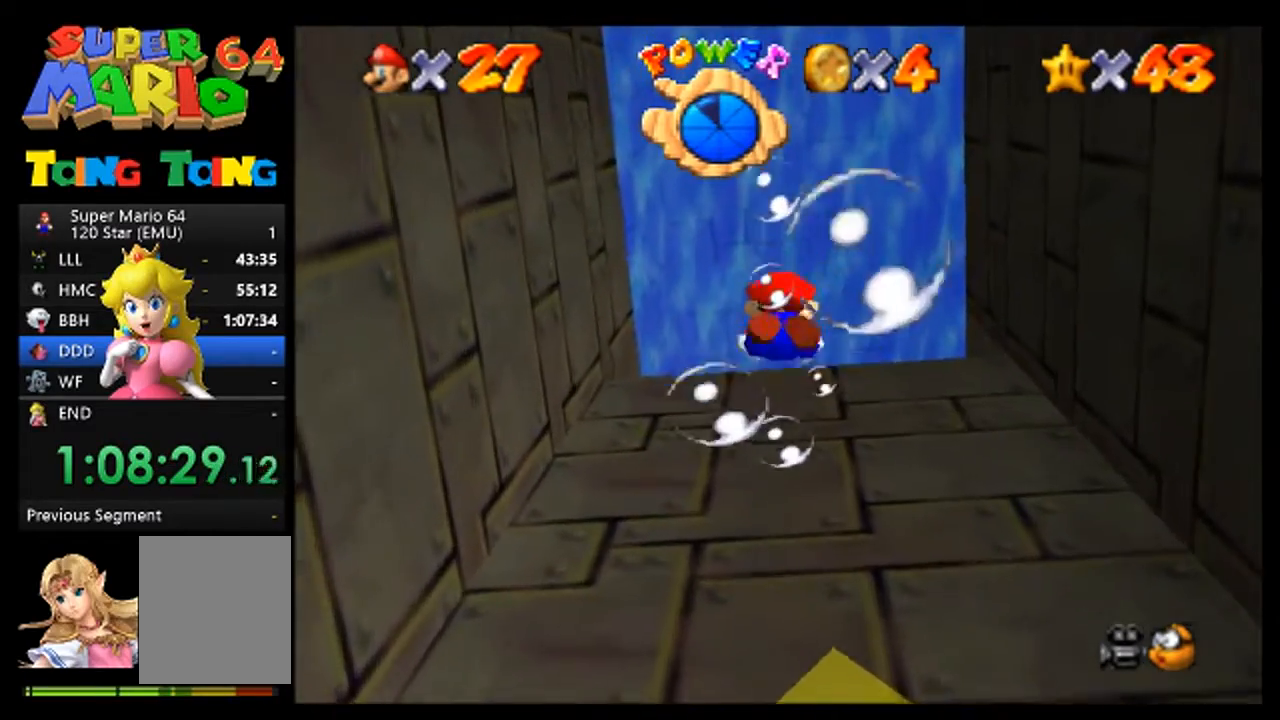
{"buttons": [], "left_stick": "center", "events": [[100, "A", "up"], [300, "left_stick", "center"]]}
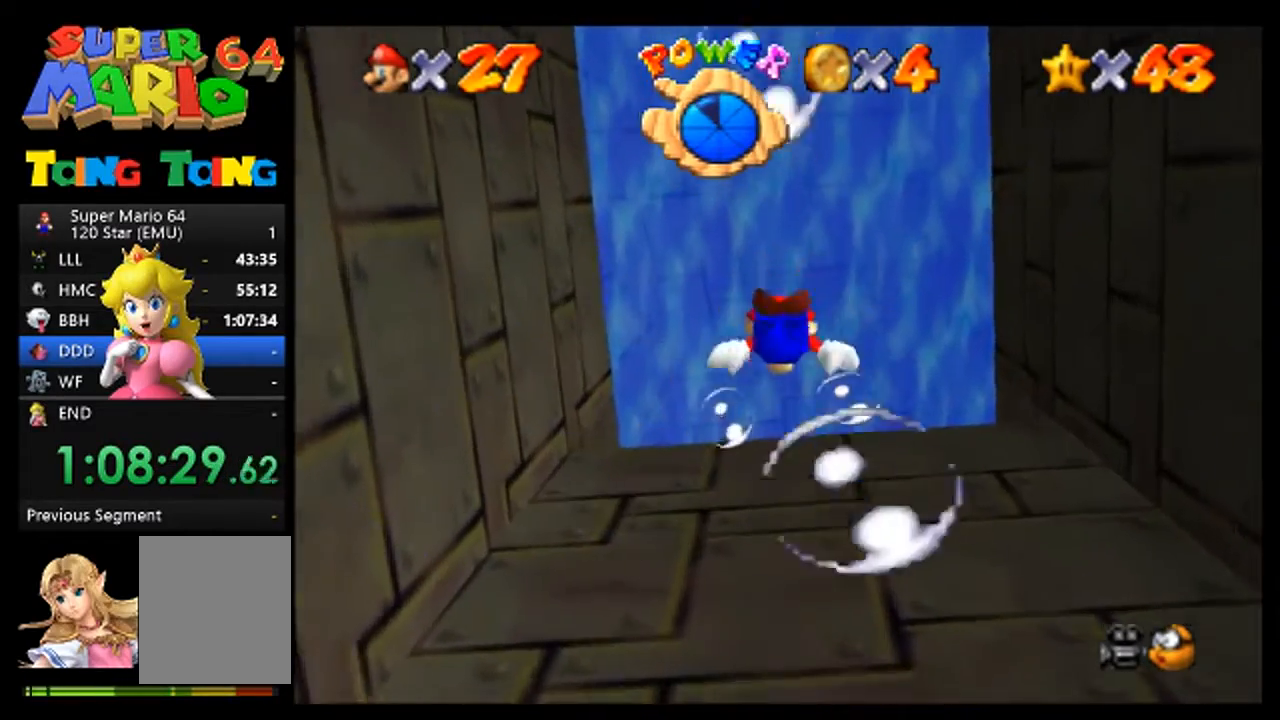
{"buttons": [], "left_stick": "center", "events": [[33, "A", "down"], [33, "left_stick", "down"], [300, "A", "up"], [400, "left_stick", "center"]]}